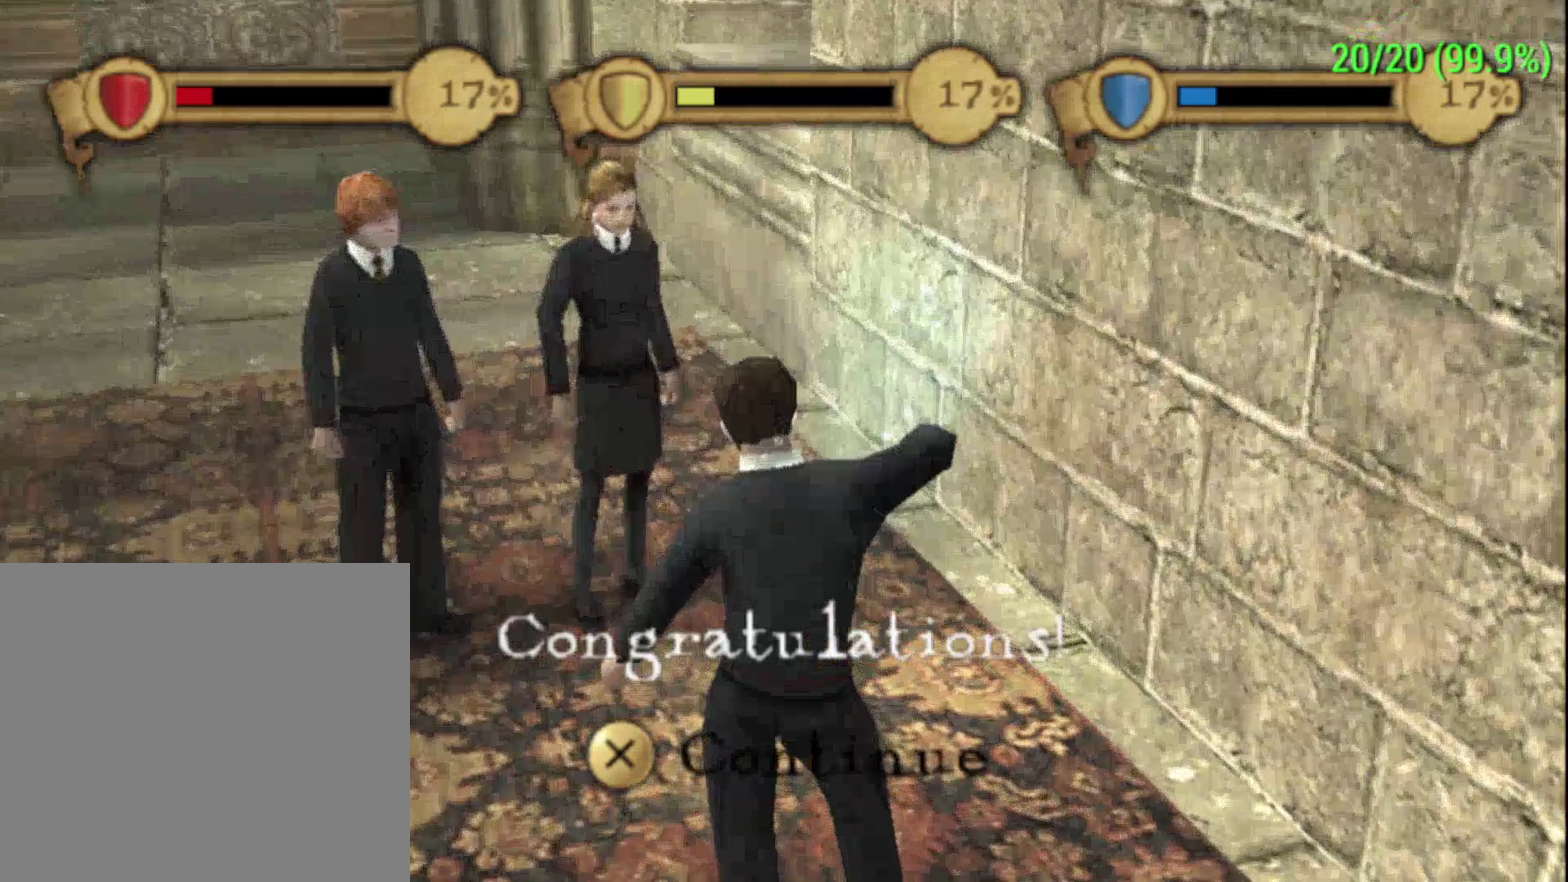
Gameplay with a controller (Xbox layout); each line is a JSON object with the inputs held at the frame after it (dt_ms = milliseconds from this image to that frame). "events" lists button and stick changes between this image and that frame as [ms after this image, input, new state], when the widget could be followed in between. Not read: R3 right_stick.
{"dt_ms": 500, "buttons": [], "left_stick": "center", "events": []}
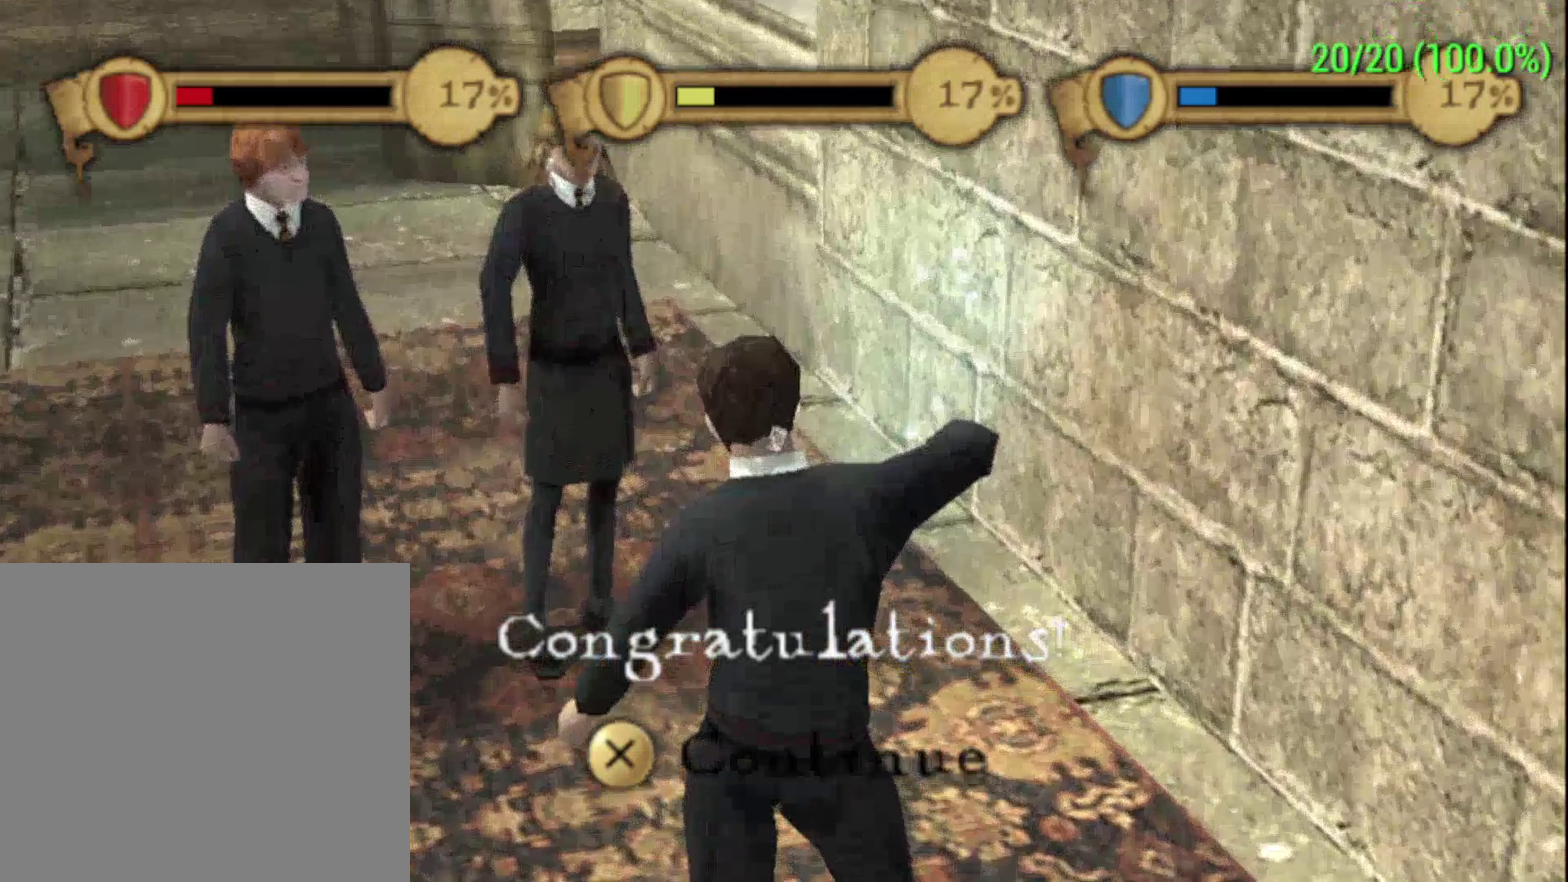
{"dt_ms": 500, "buttons": [], "left_stick": "center", "events": []}
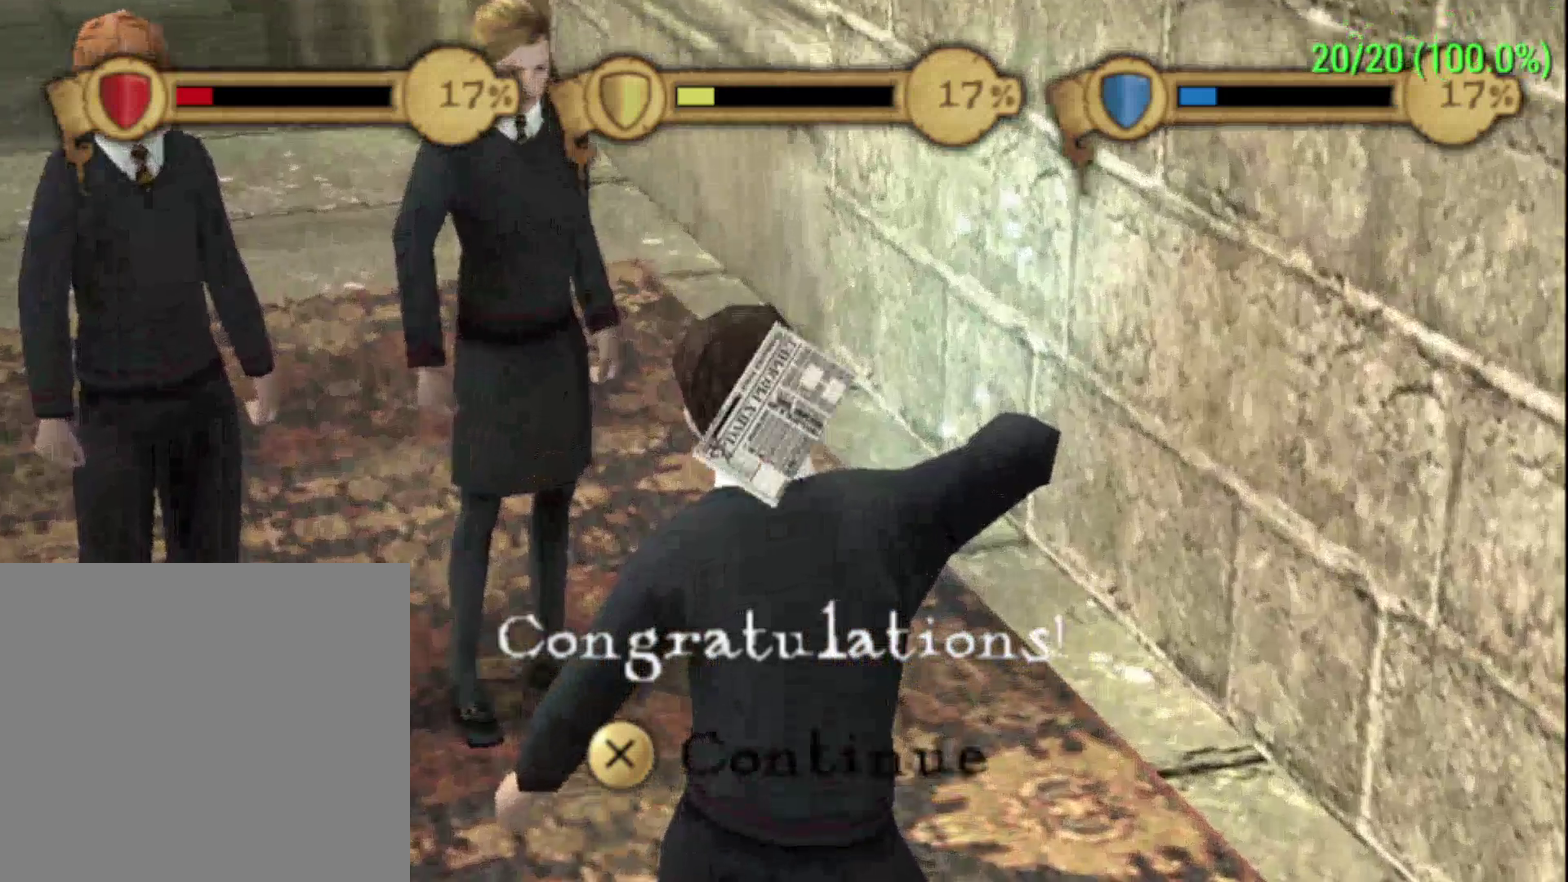
{"dt_ms": 700, "buttons": [], "left_stick": "center", "events": []}
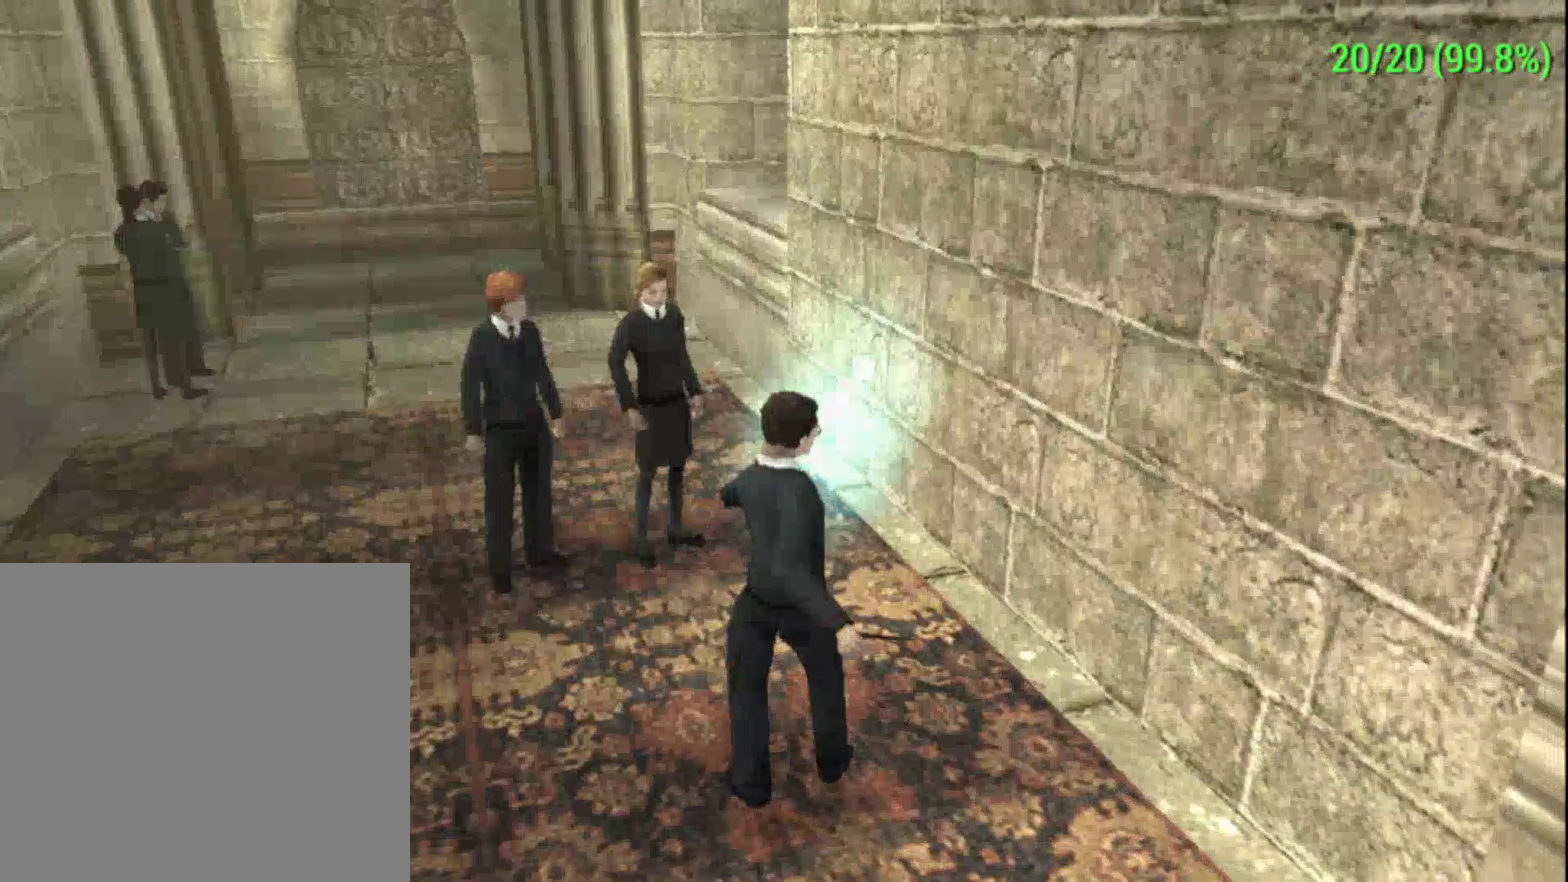
{"dt_ms": 300, "buttons": [], "left_stick": "center", "events": []}
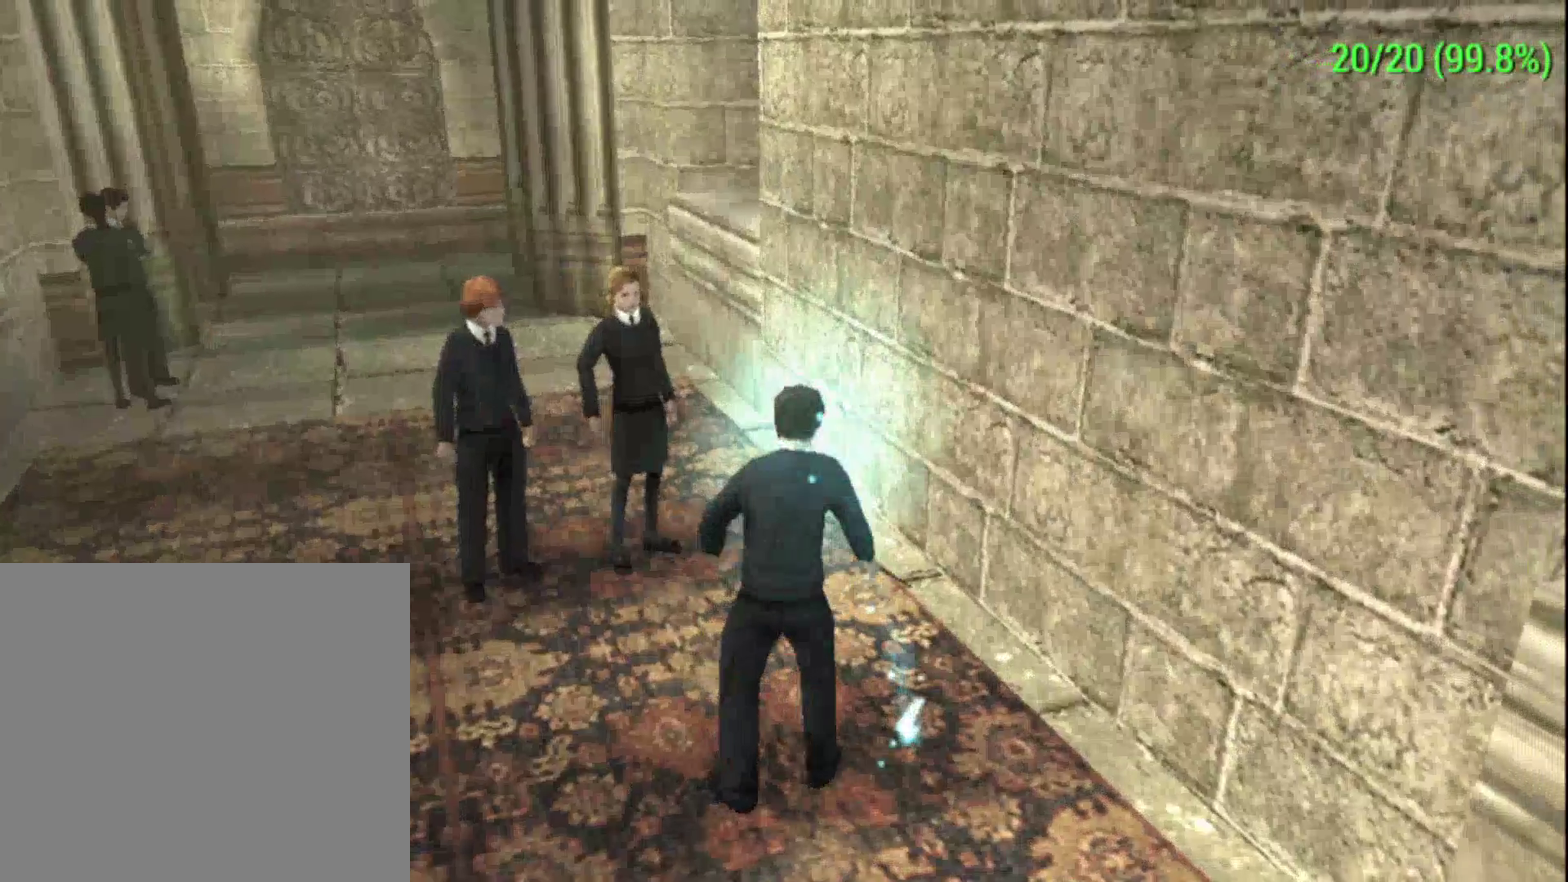
{"dt_ms": 300, "buttons": [], "left_stick": "center", "events": []}
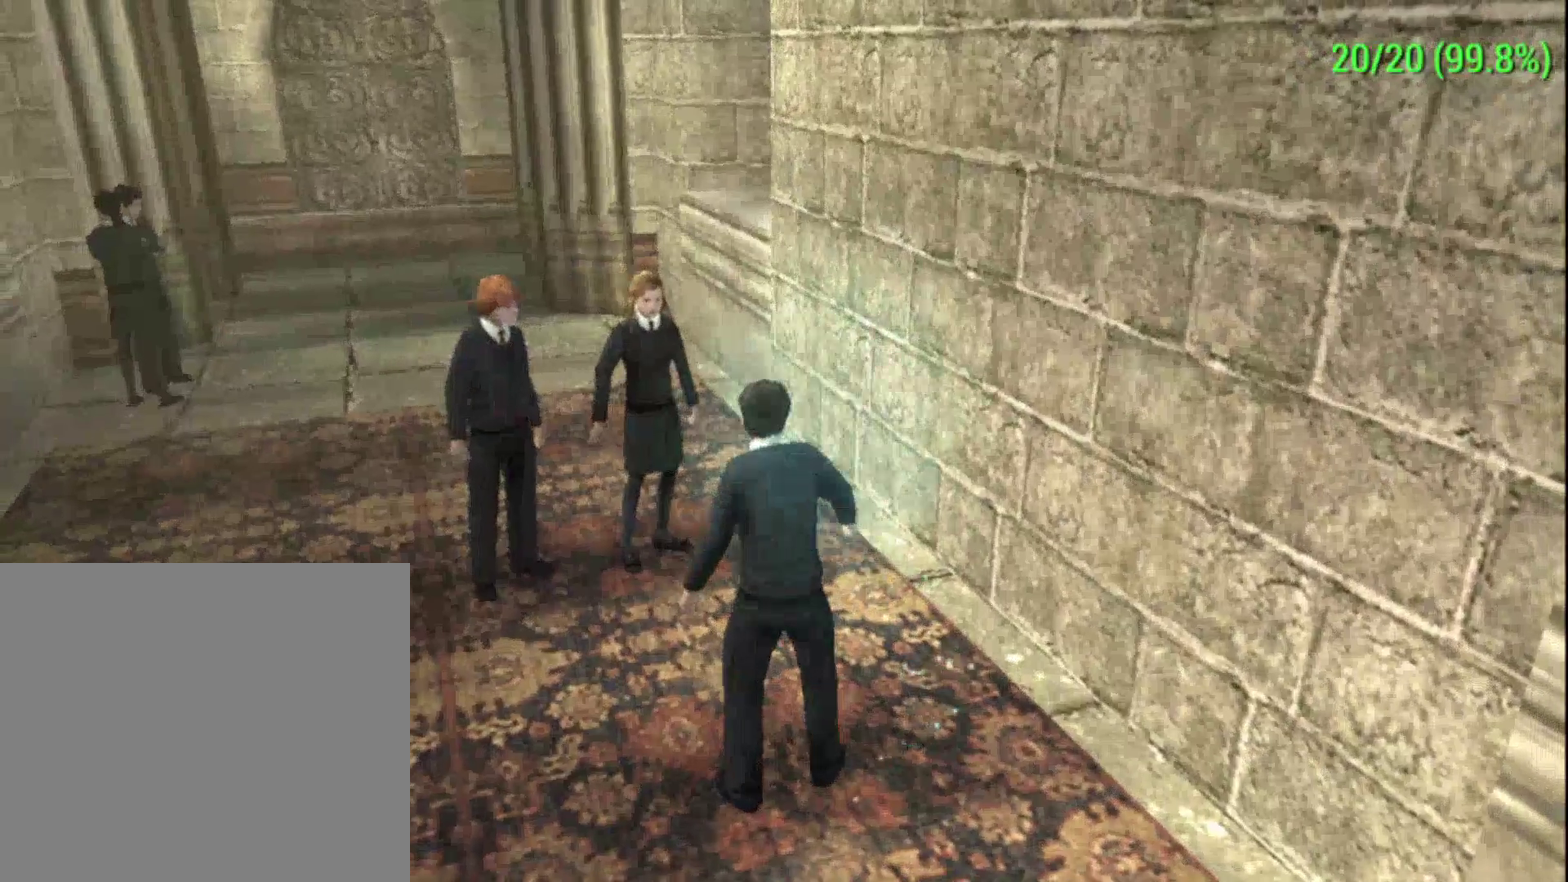
{"dt_ms": 900, "buttons": [], "left_stick": "down-right", "events": [[200, "left_stick", "up-left"], [667, "left_stick", "center"], [900, "left_stick", "down-right"]]}
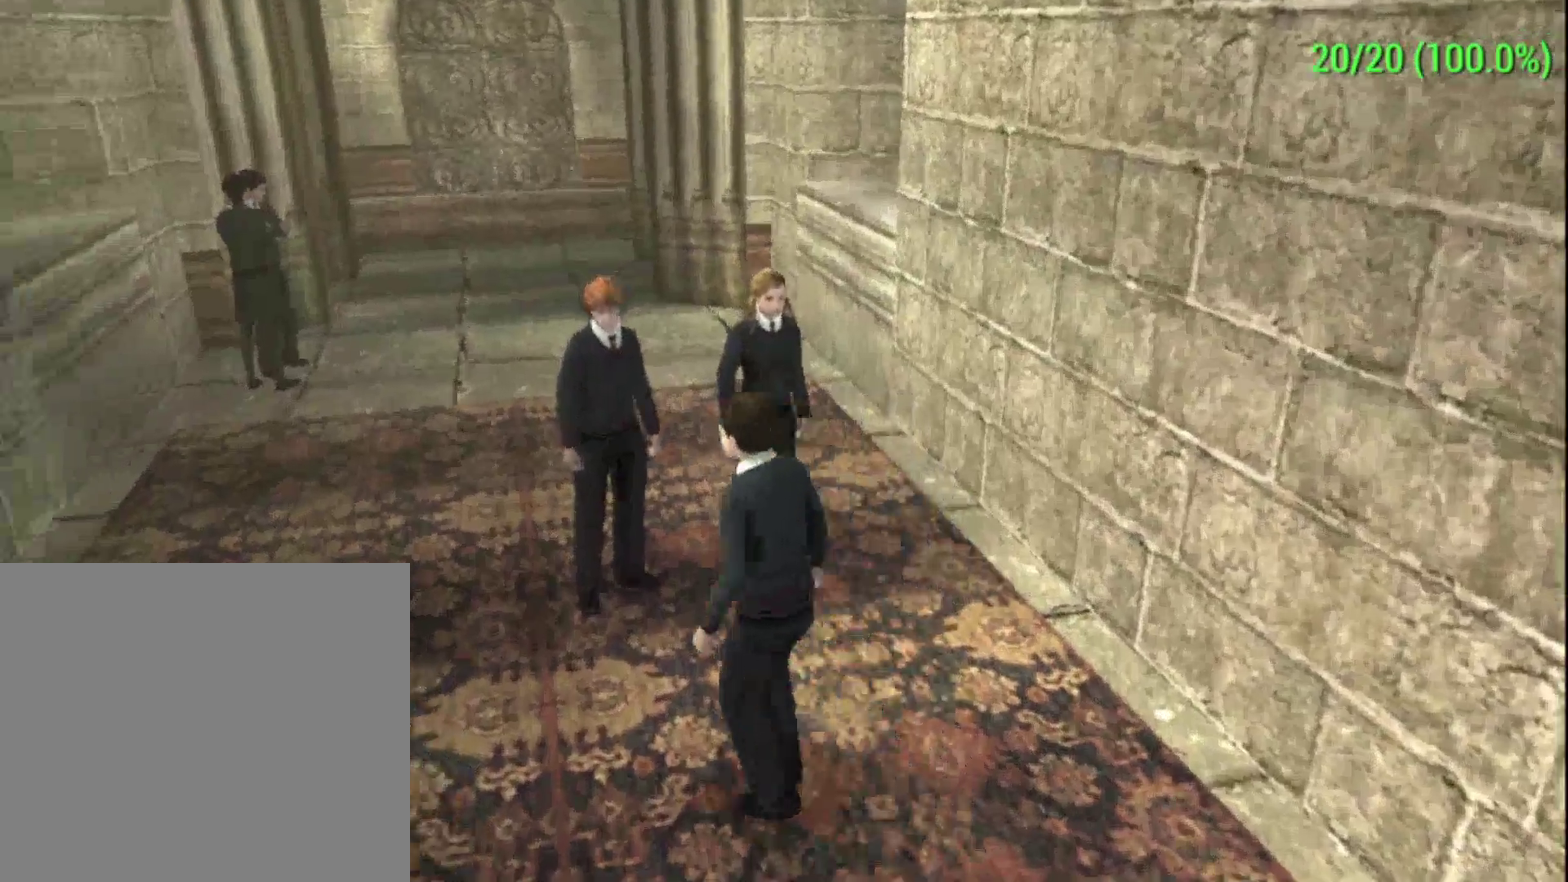
{"dt_ms": 300, "buttons": [], "left_stick": "center", "events": [[133, "left_stick", "right"], [200, "left_stick", "center"]]}
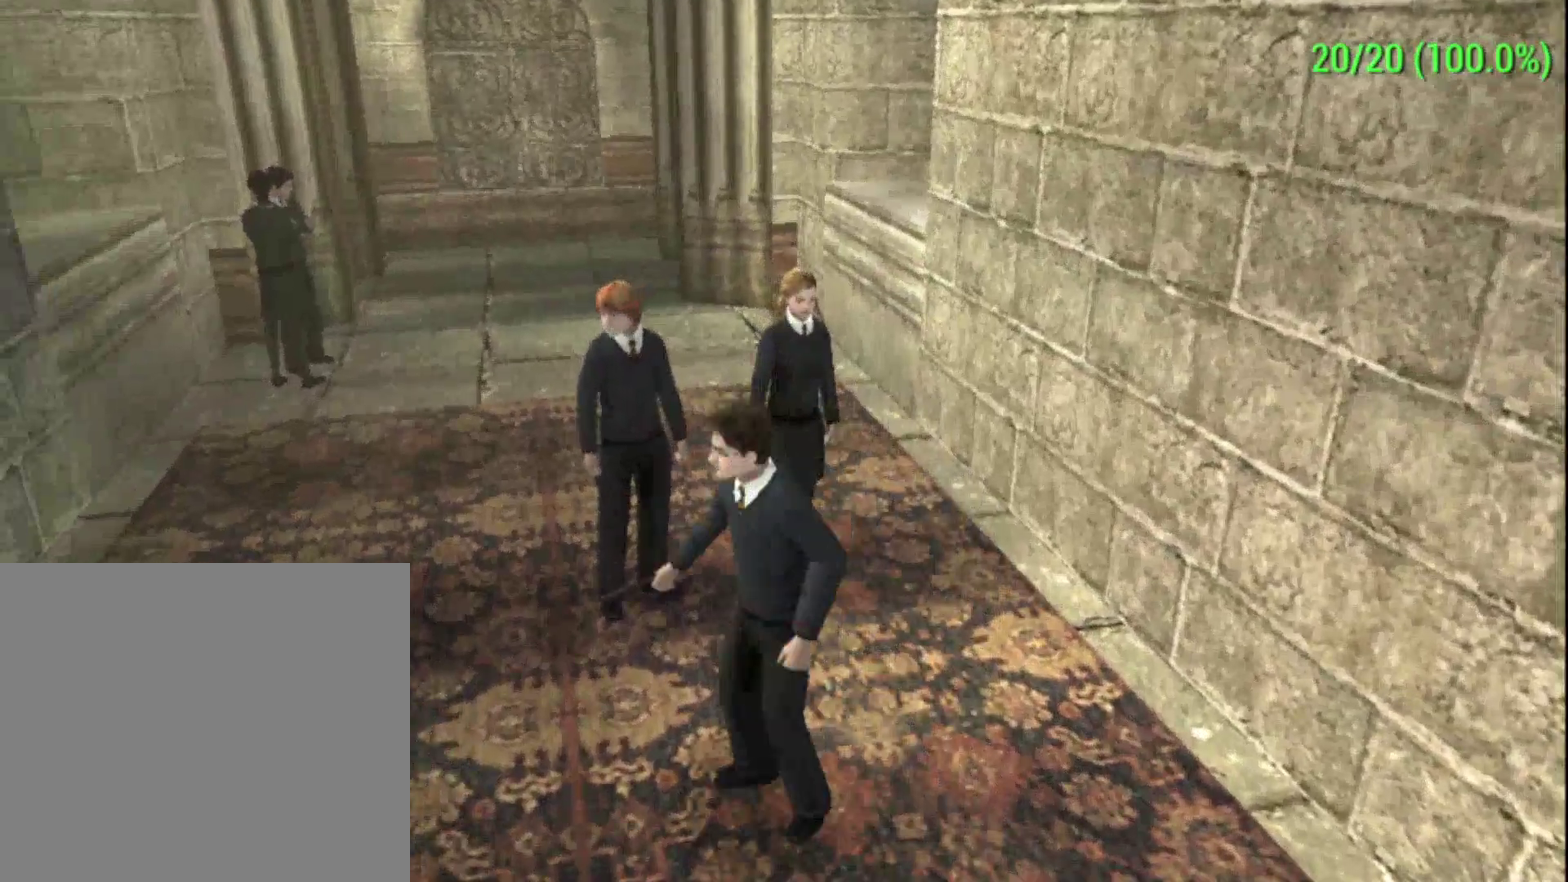
{"dt_ms": 600, "buttons": ["L2"], "left_stick": "center", "events": [[600, "L2", "down"]]}
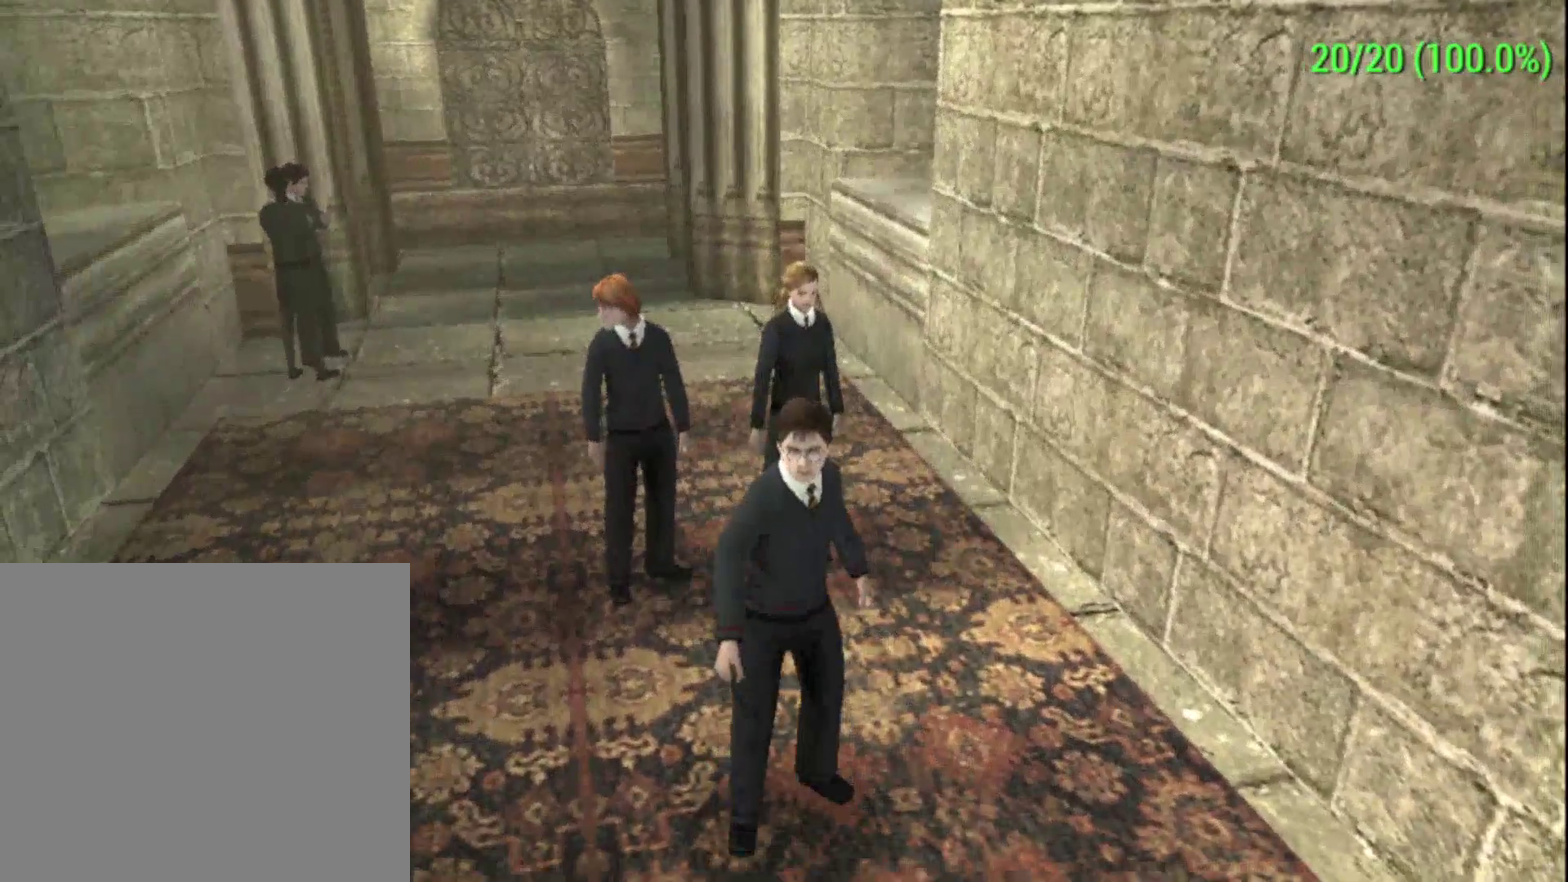
{"dt_ms": 400, "buttons": [], "left_stick": "center", "events": [[167, "L2", "up"]]}
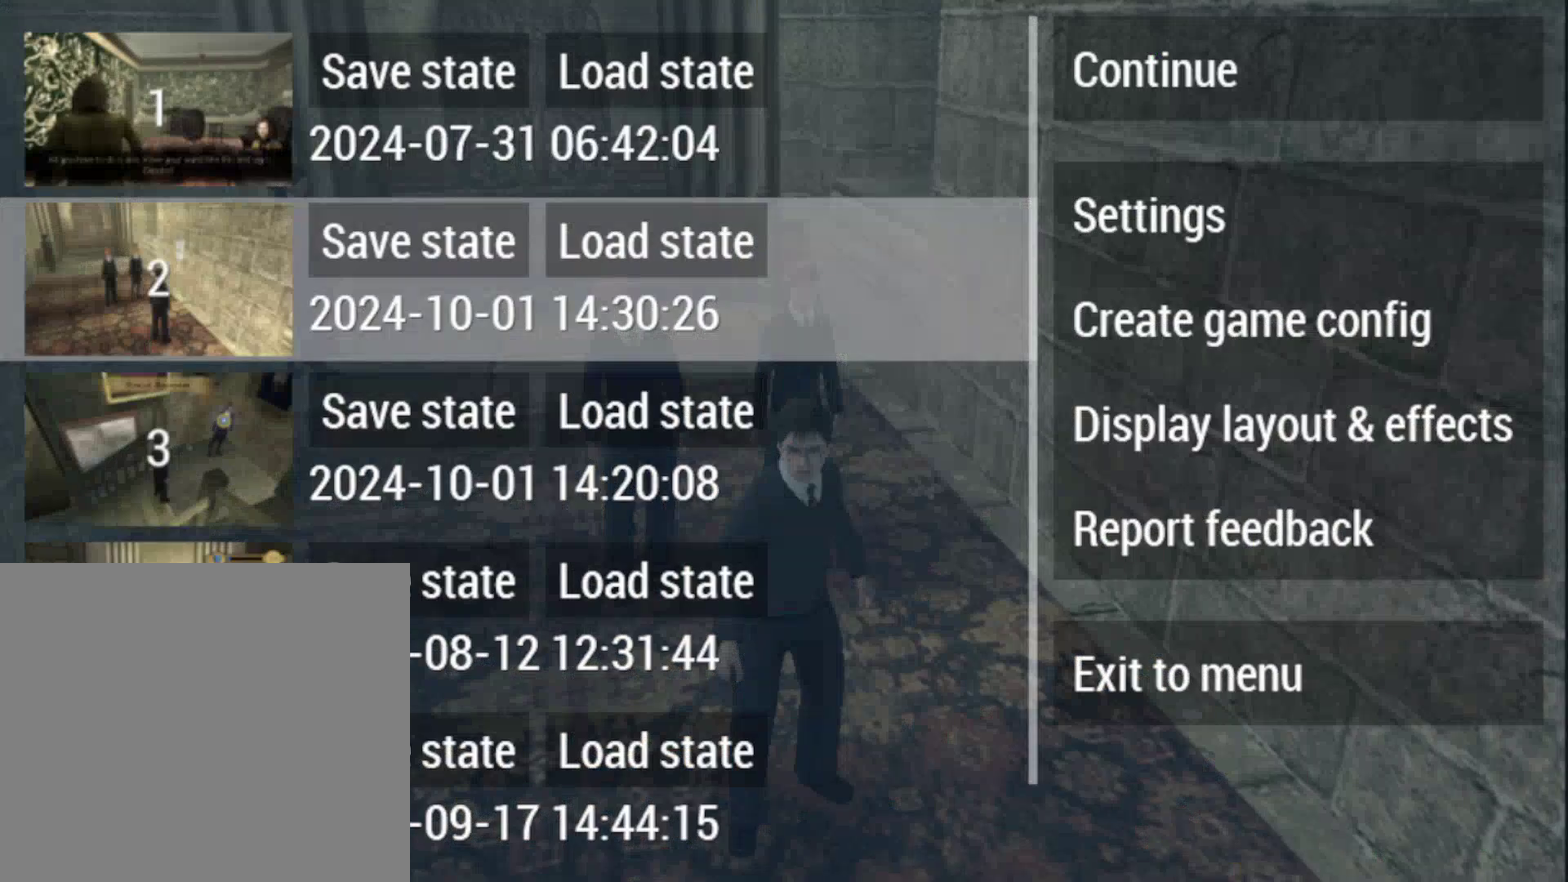
{"dt_ms": 500, "buttons": [], "left_stick": "center", "events": []}
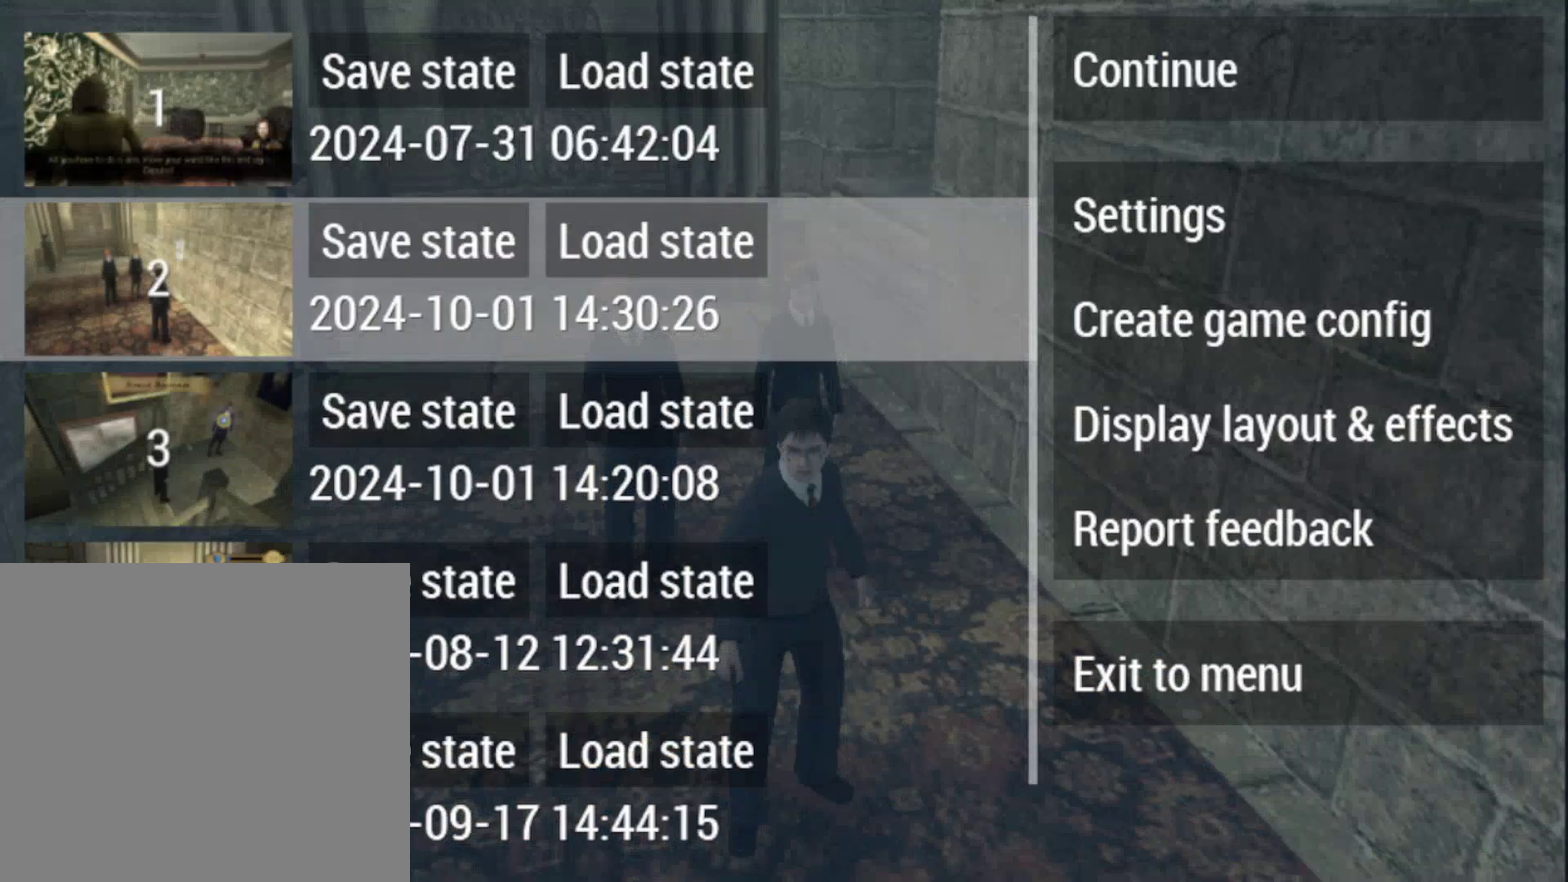
{"dt_ms": 500, "buttons": [], "left_stick": "center", "events": []}
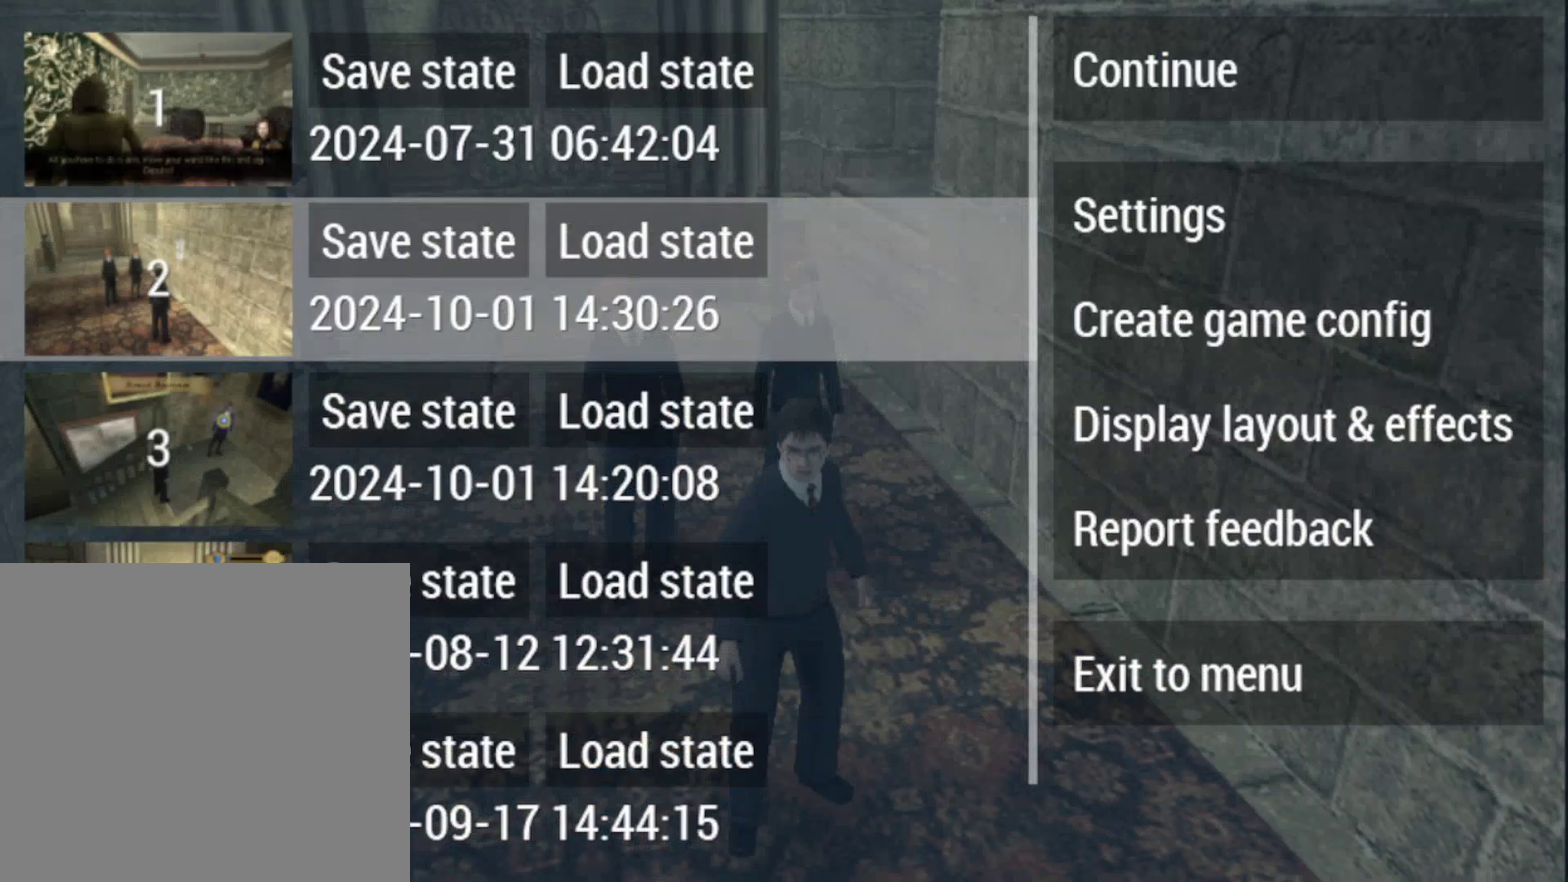
{"dt_ms": 500, "buttons": [], "left_stick": "center", "events": []}
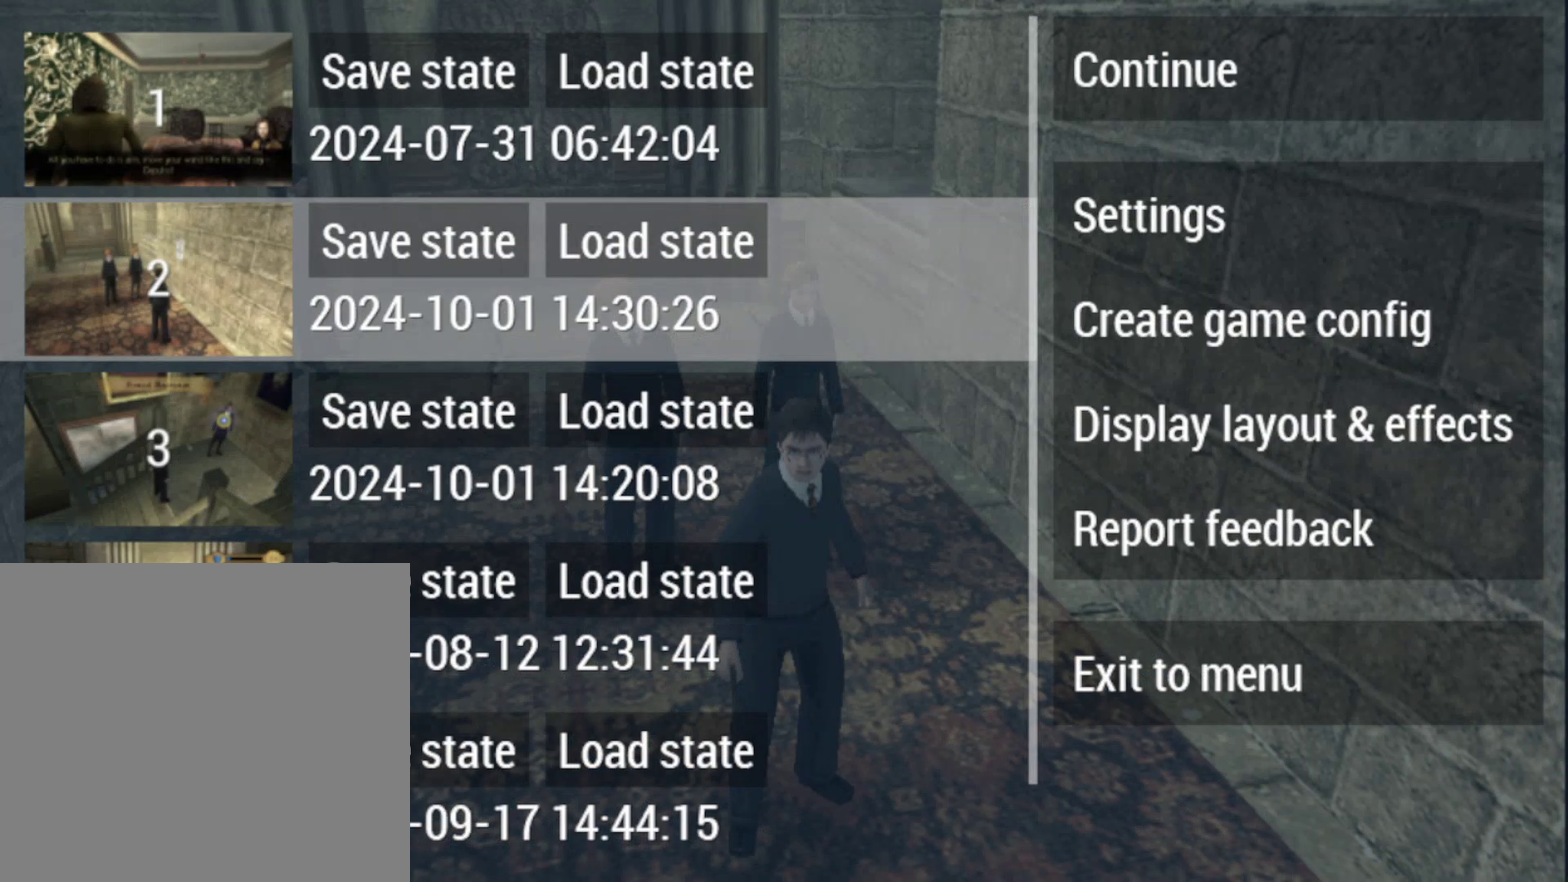
{"dt_ms": 500, "buttons": [], "left_stick": "center", "events": []}
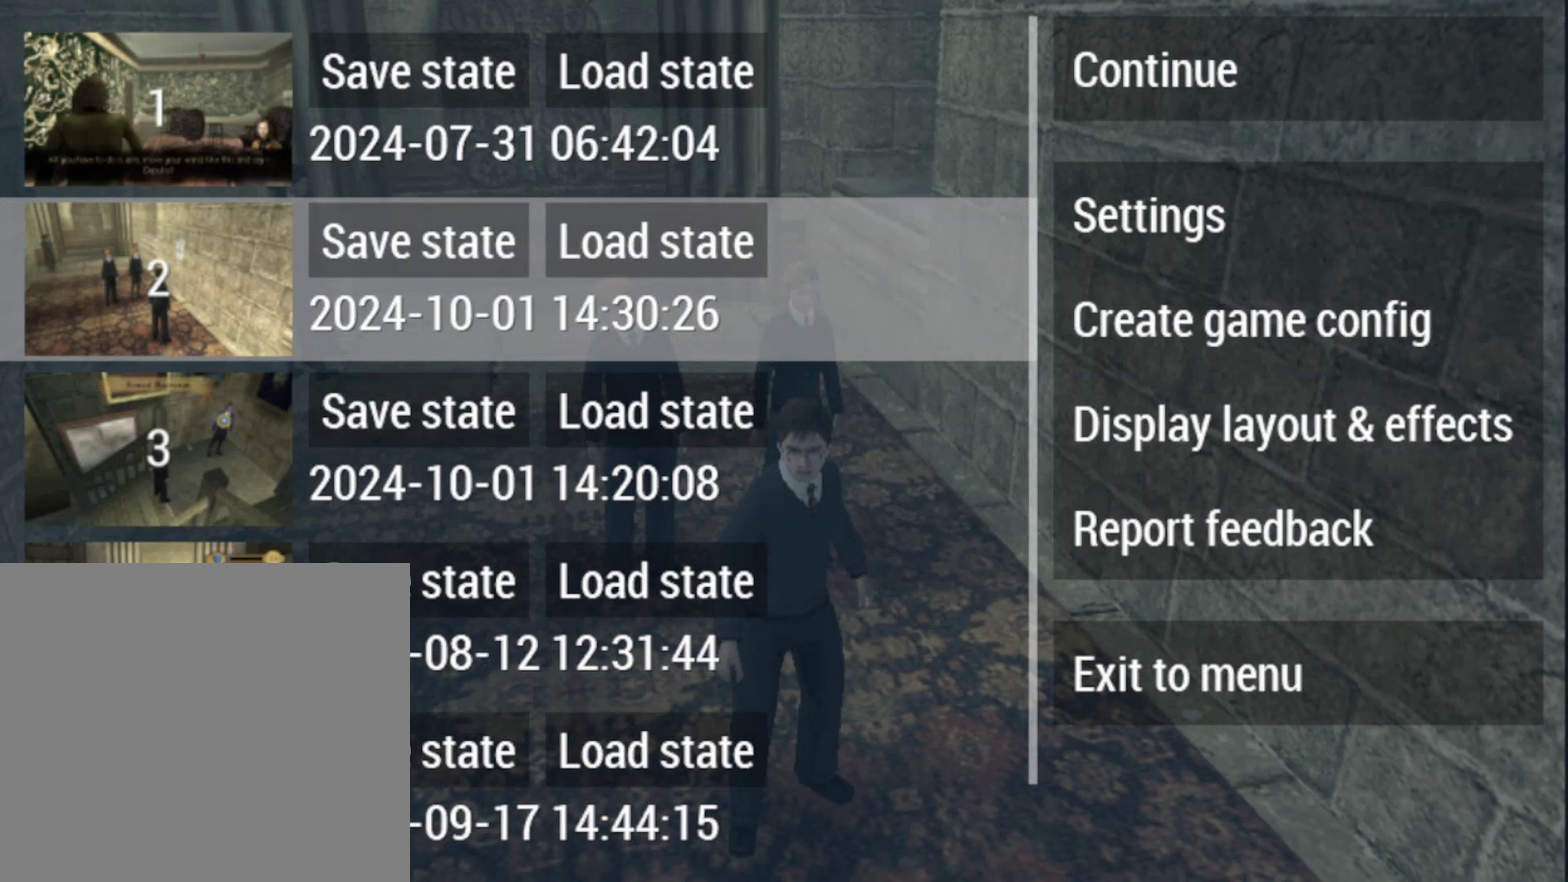
{"dt_ms": 500, "buttons": [], "left_stick": "center", "events": []}
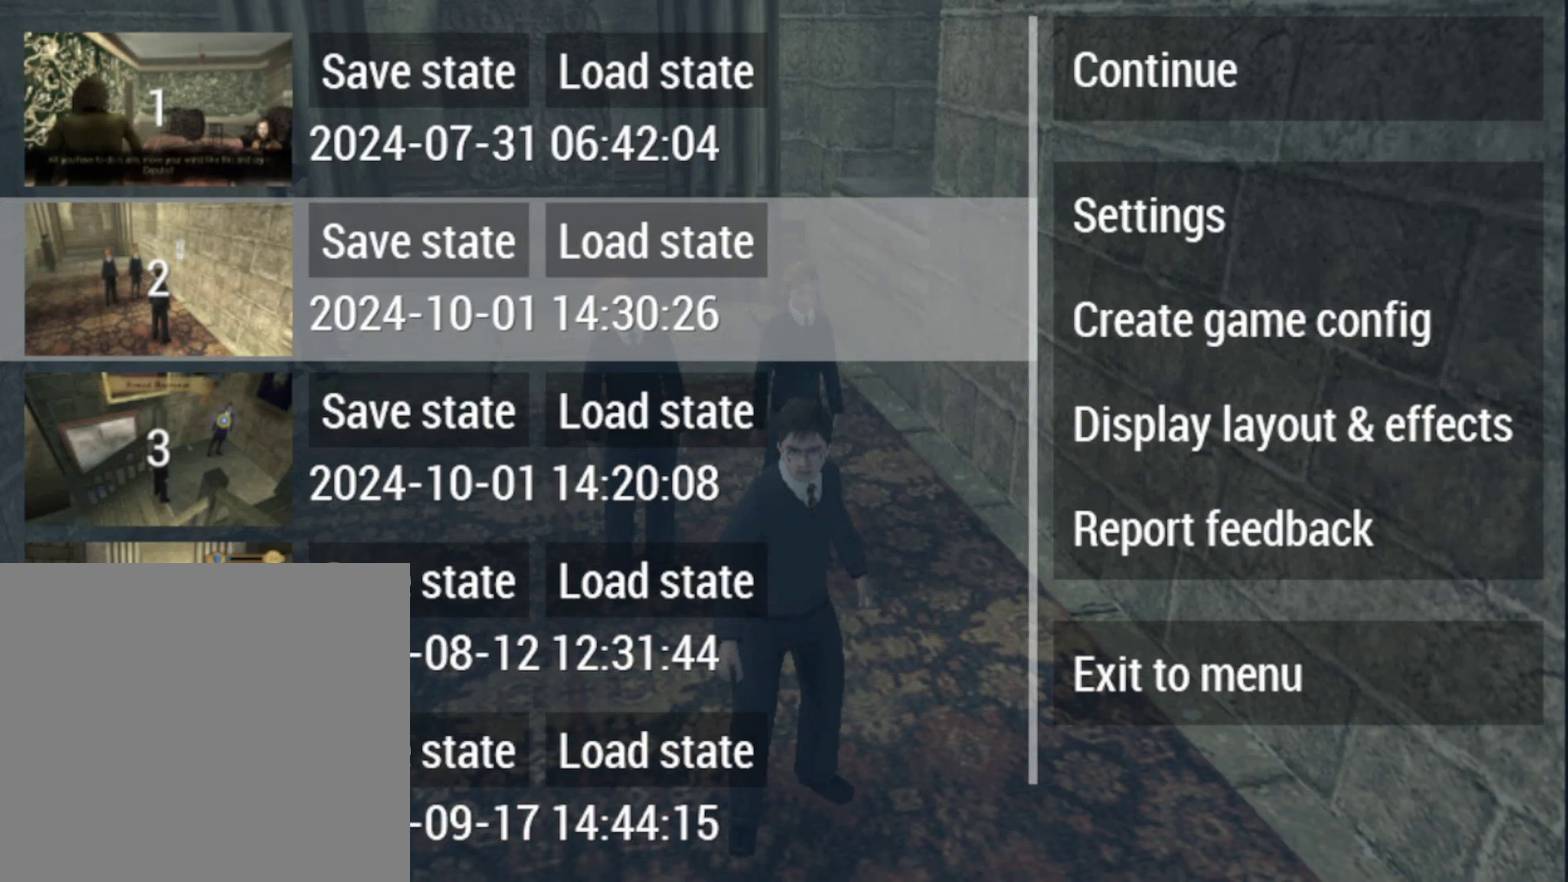
{"dt_ms": 500, "buttons": [], "left_stick": "center", "events": []}
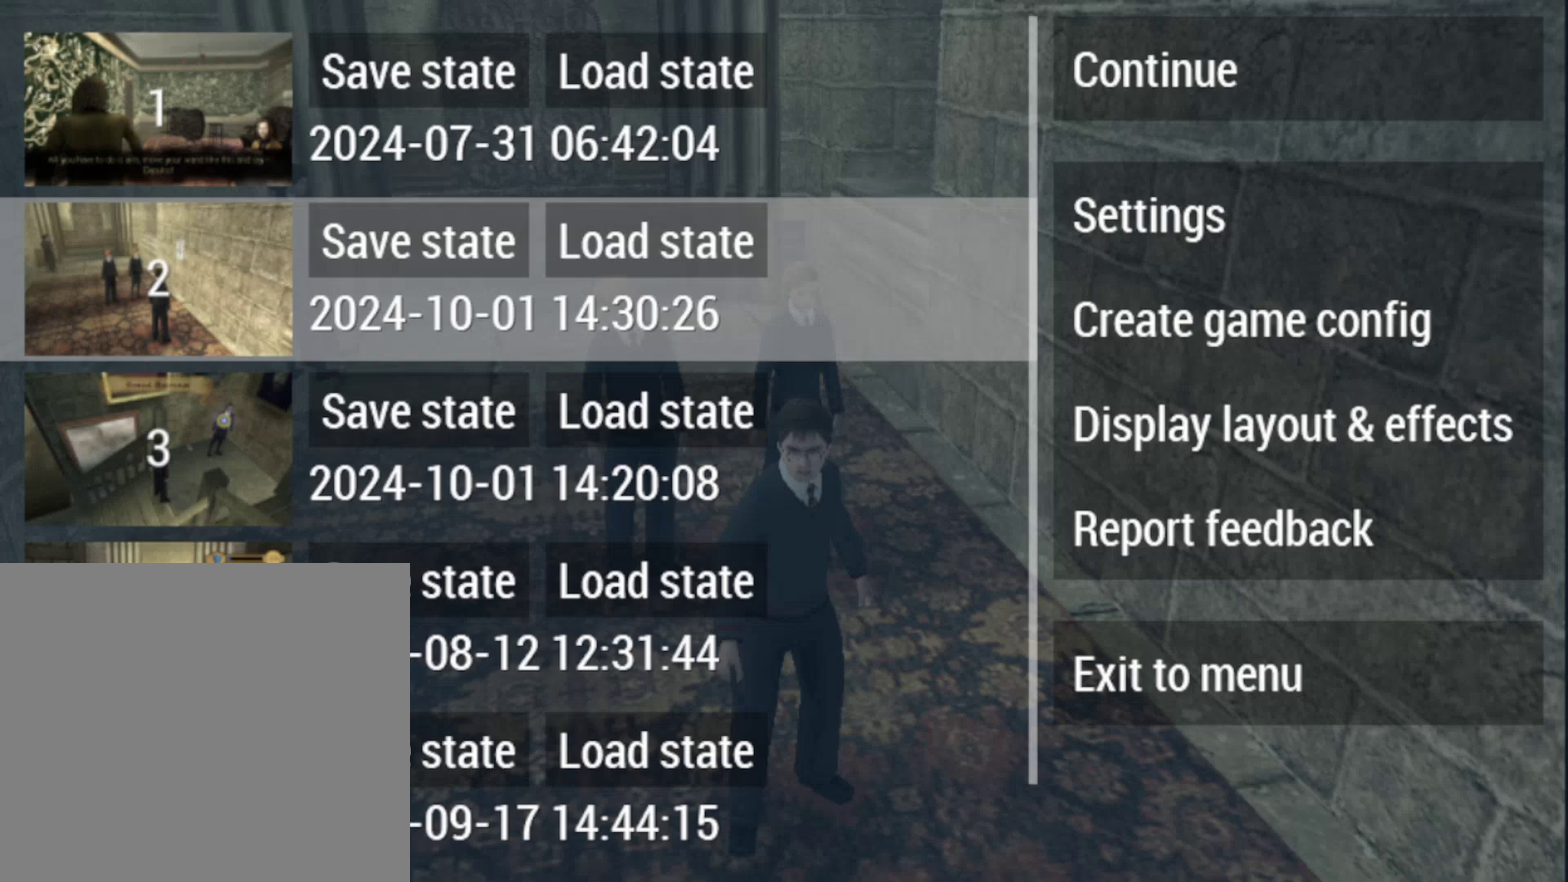
{"dt_ms": 500, "buttons": [], "left_stick": "center", "events": []}
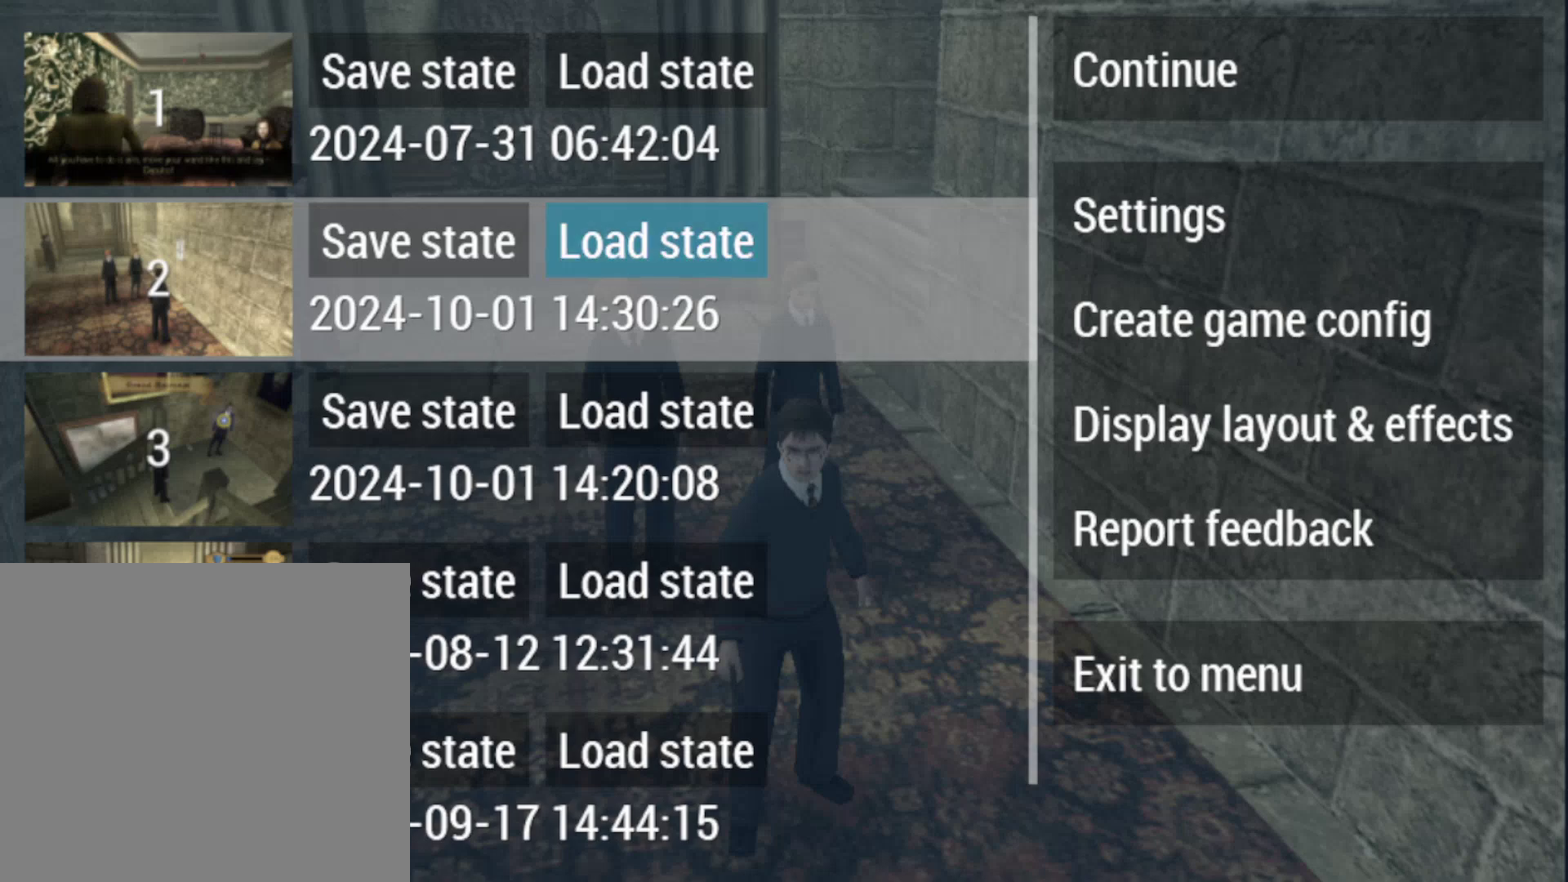
{"dt_ms": 500, "buttons": [], "left_stick": "center", "events": []}
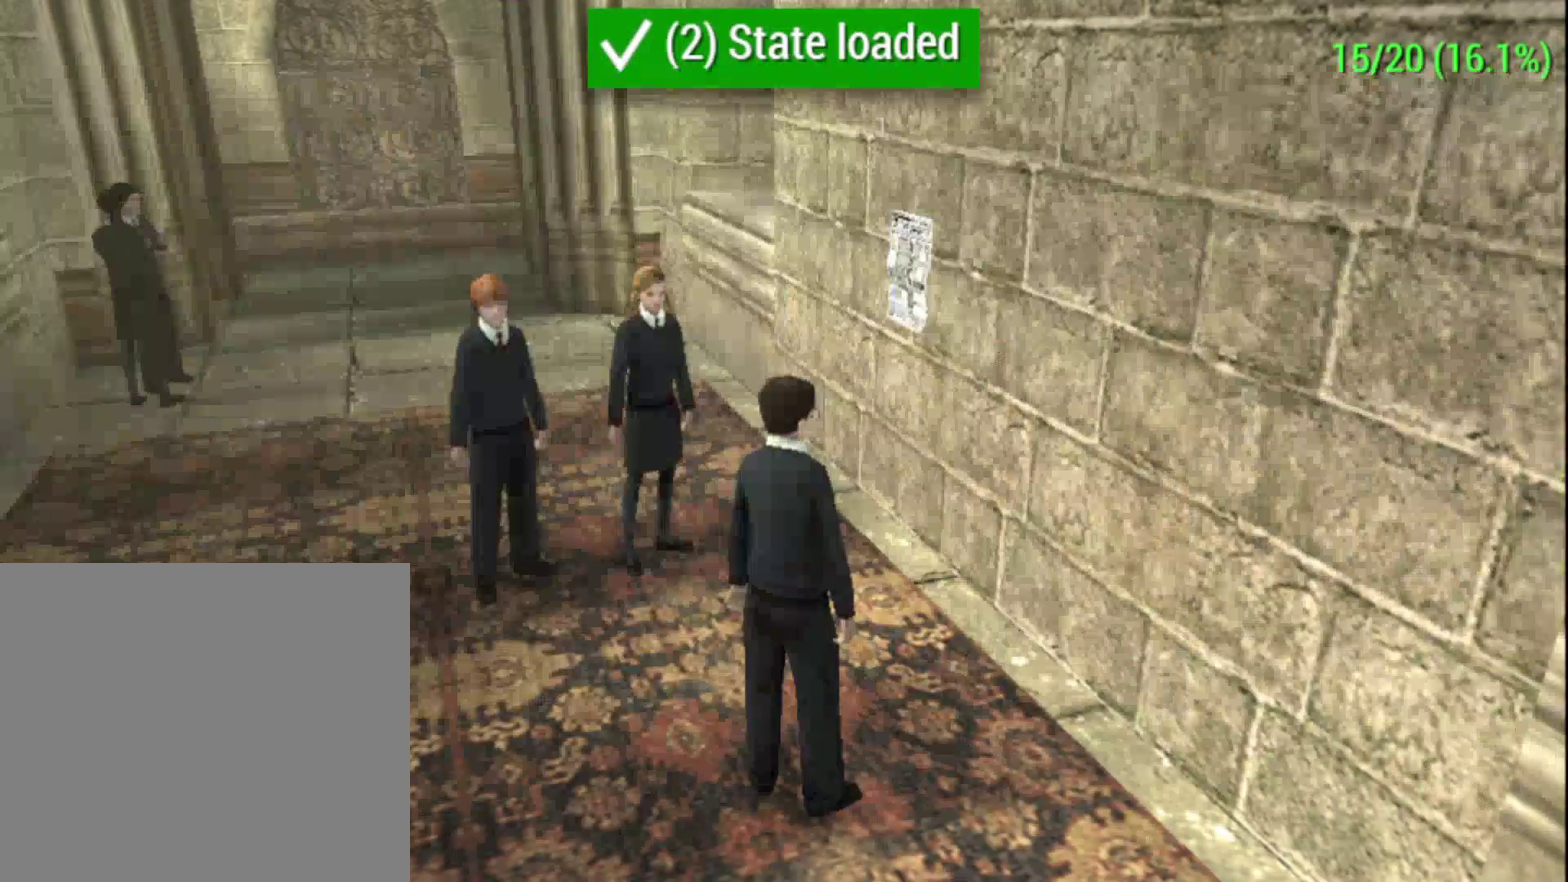
{"dt_ms": 300, "buttons": ["R1"], "left_stick": "center", "events": [[300, "R1", "down"]]}
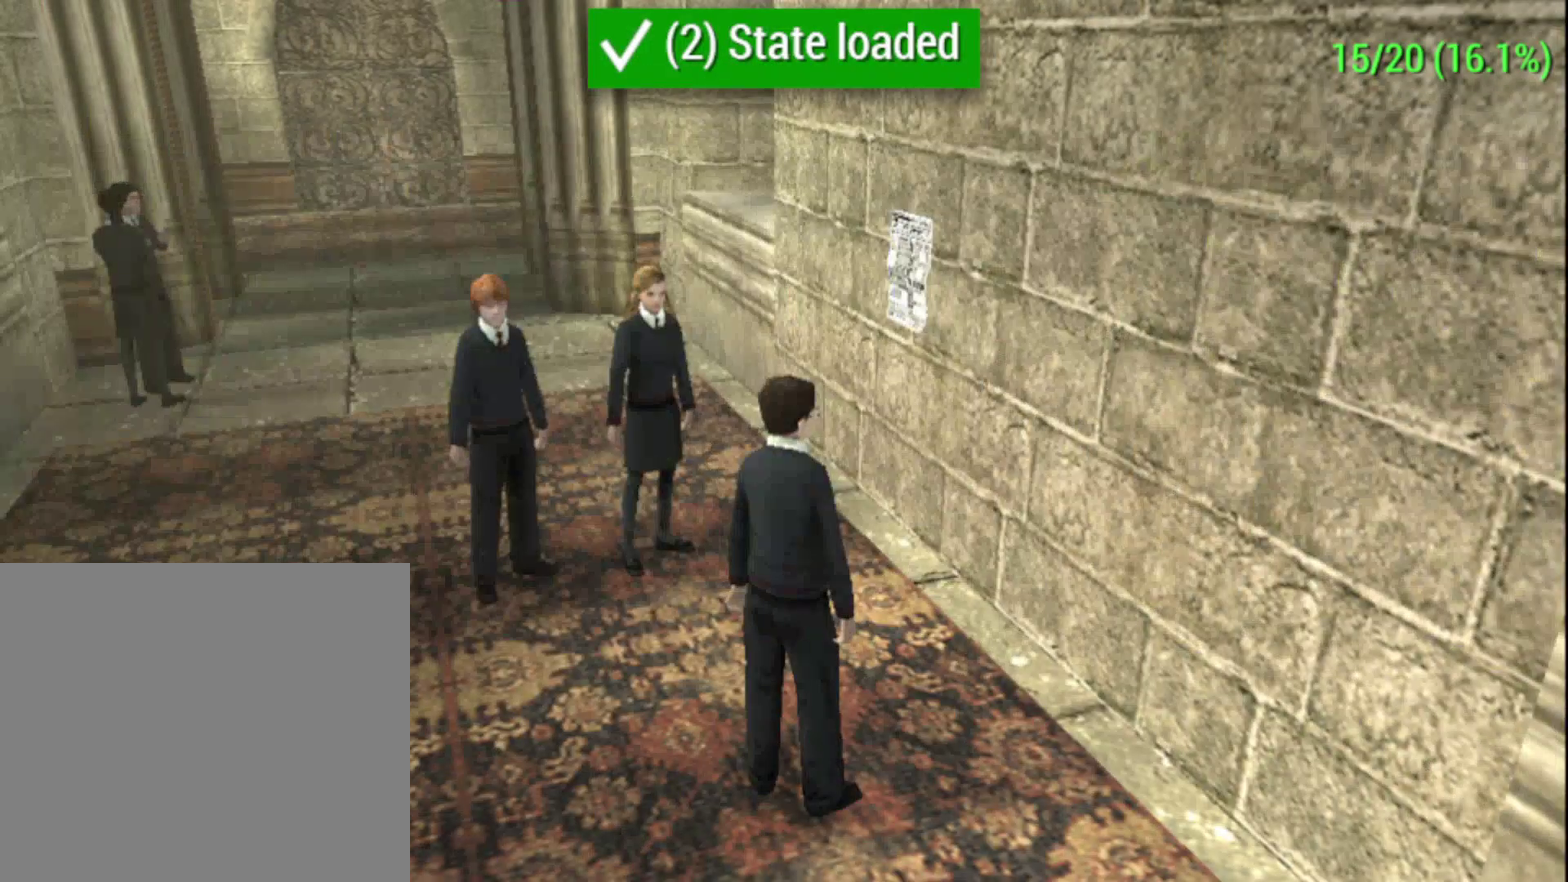
{"dt_ms": 600, "buttons": [], "left_stick": "center", "events": [[100, "R1", "up"]]}
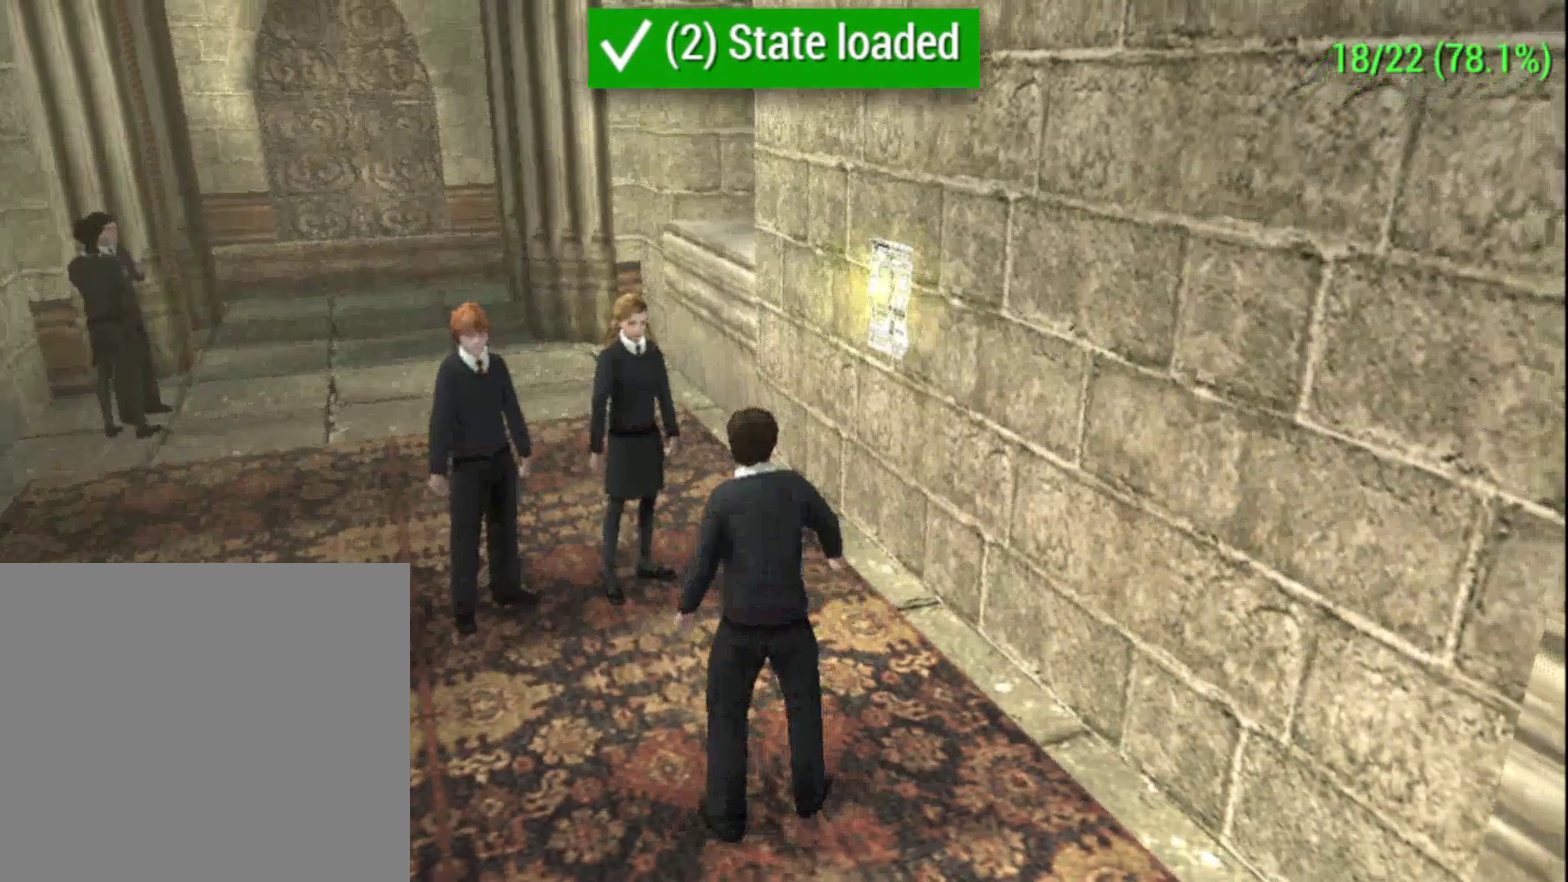
{"dt_ms": 500, "buttons": ["A"], "left_stick": "center", "events": [[33, "A", "down"]]}
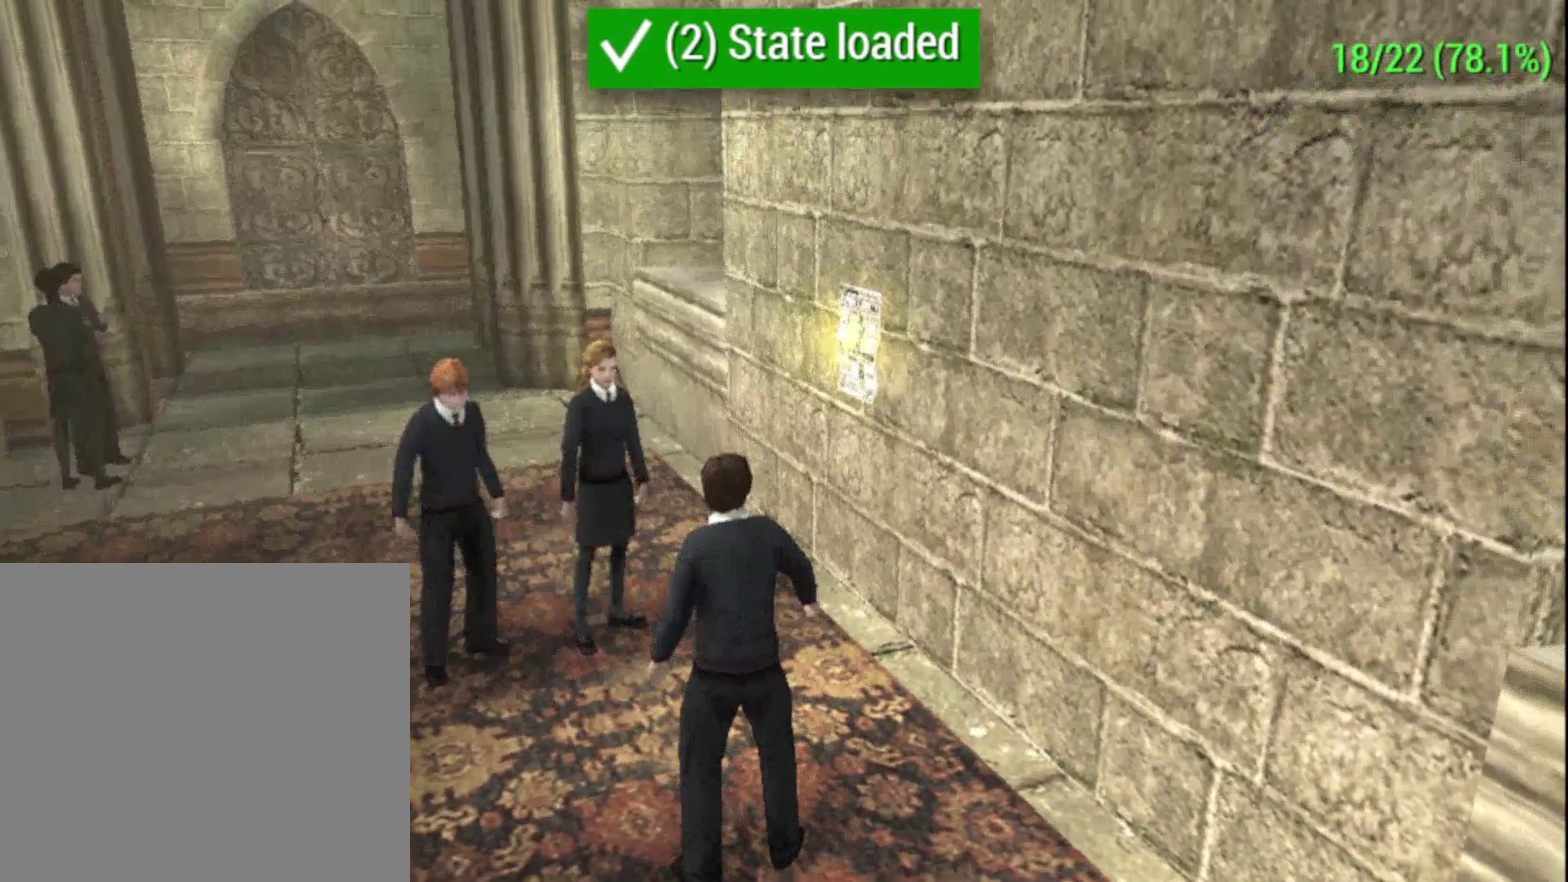
{"dt_ms": 600, "buttons": [], "left_stick": "center", "events": [[467, "A", "up"]]}